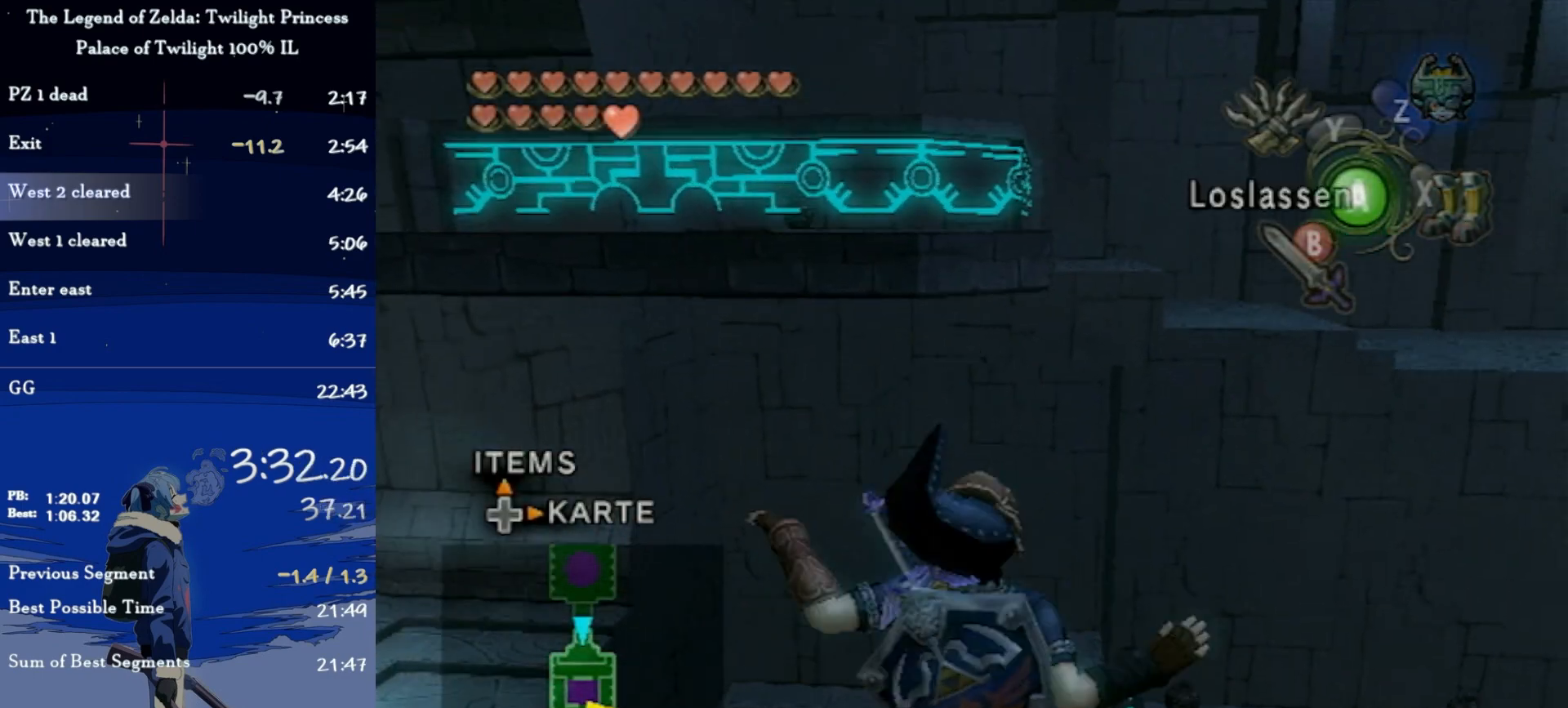
Gameplay with a controller (Nintendo layout); each line is a JSON object with the inputs held at the frame after it. "events" lists button and stick changes between this image and that frame as [ms after this image, input, new state], when the widget could be followed in between. Not read: L3 R3.
{"buttons": ["X"], "left_stick": "center", "right_stick": "center", "events": [[100, "A", "up"], [133, "X", "down"], [267, "X", "up"], [500, "X", "down"]]}
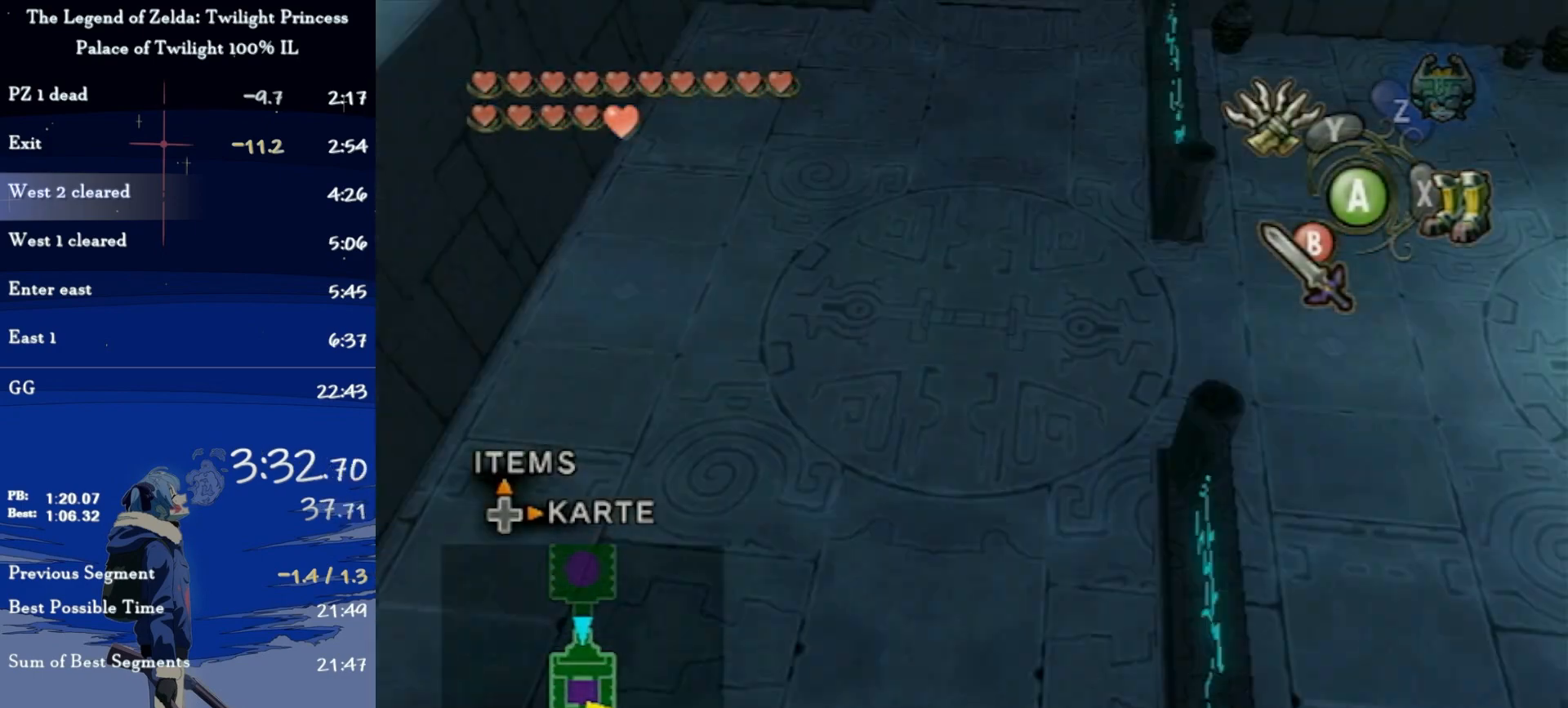
{"buttons": [], "left_stick": "down-left", "right_stick": "center", "events": [[133, "X", "up"], [167, "left_stick", "down-left"]]}
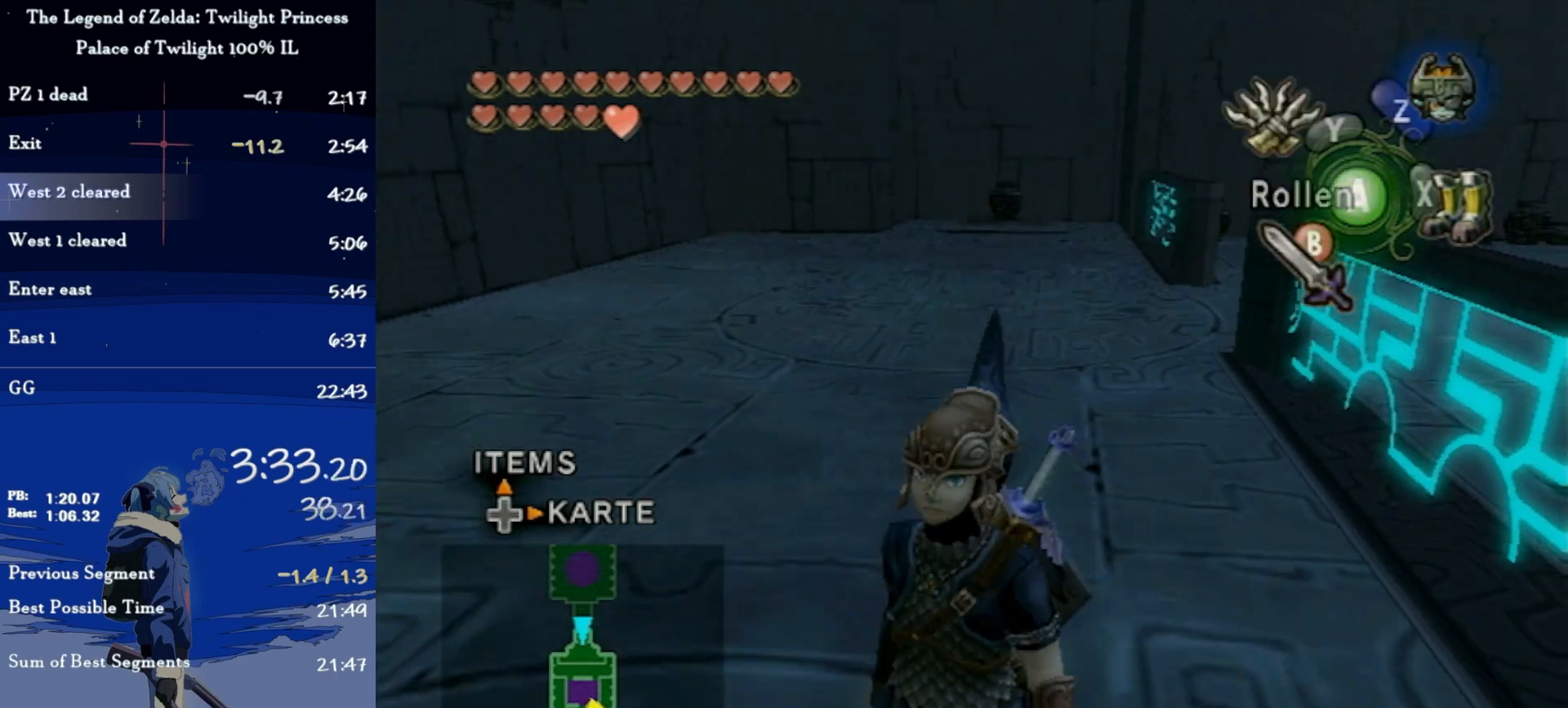
{"buttons": ["A"], "left_stick": "center", "right_stick": "center", "events": [[300, "left_stick", "center"], [333, "A", "down"], [400, "A", "up"], [467, "A", "down"]]}
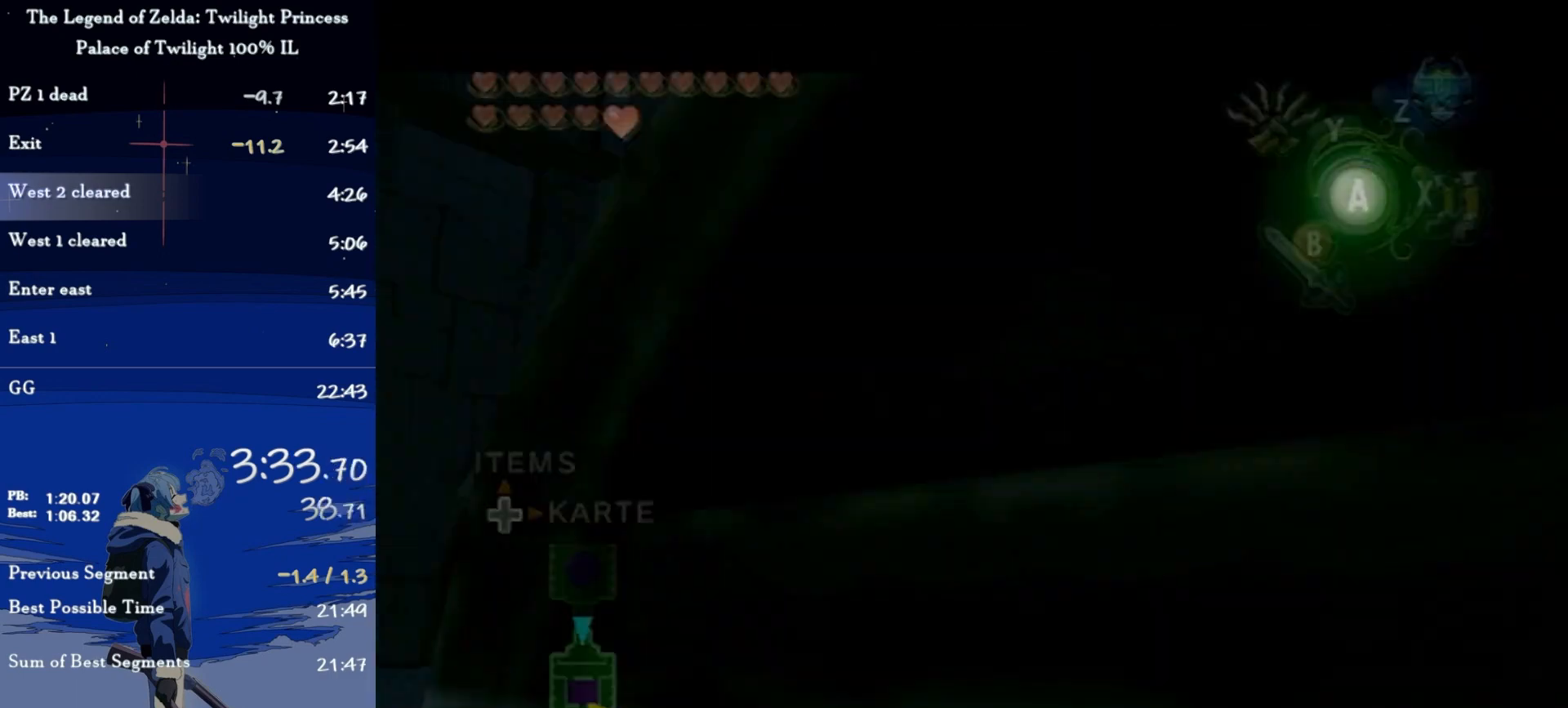
{"buttons": [], "left_stick": "center", "right_stick": "center", "events": [[33, "A", "up"]]}
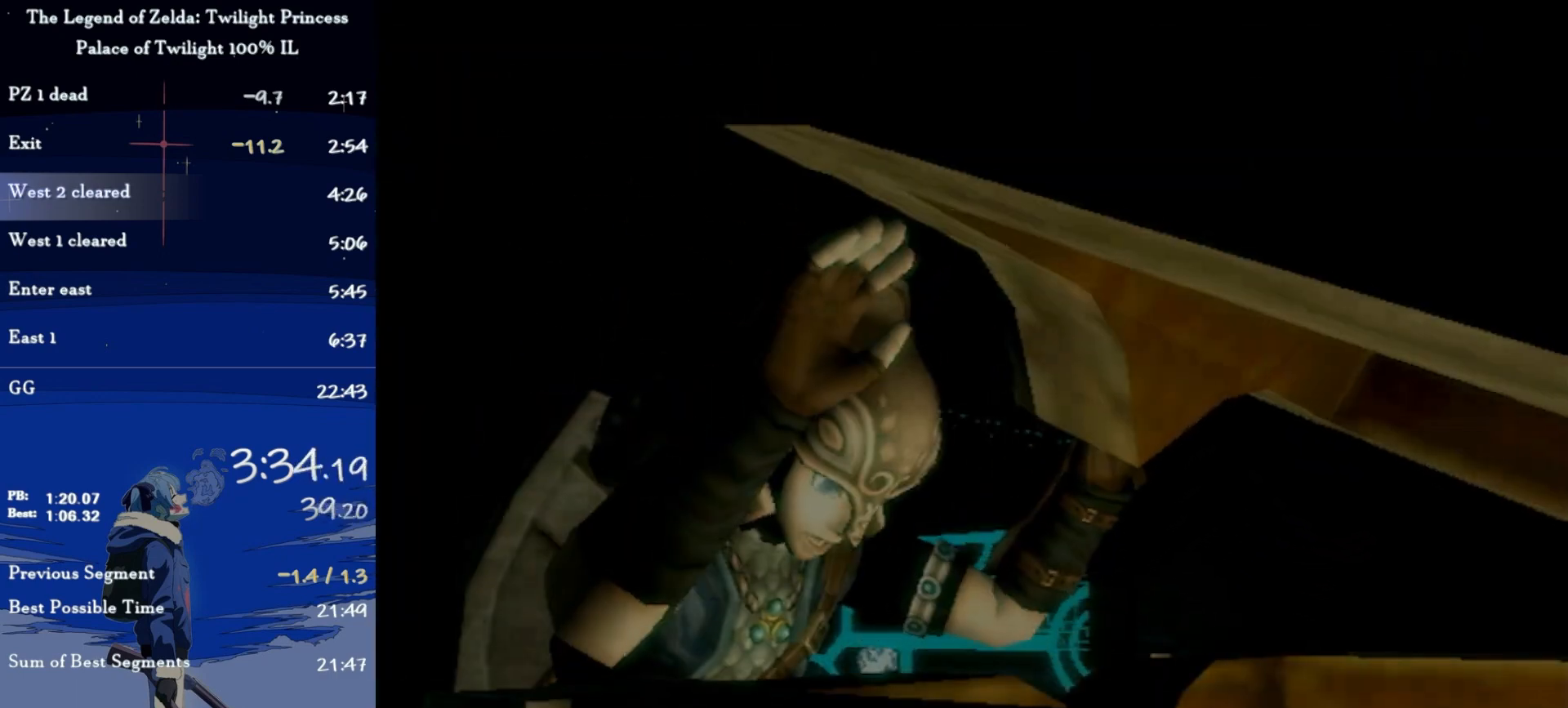
{"buttons": [], "left_stick": "center", "right_stick": "center", "events": []}
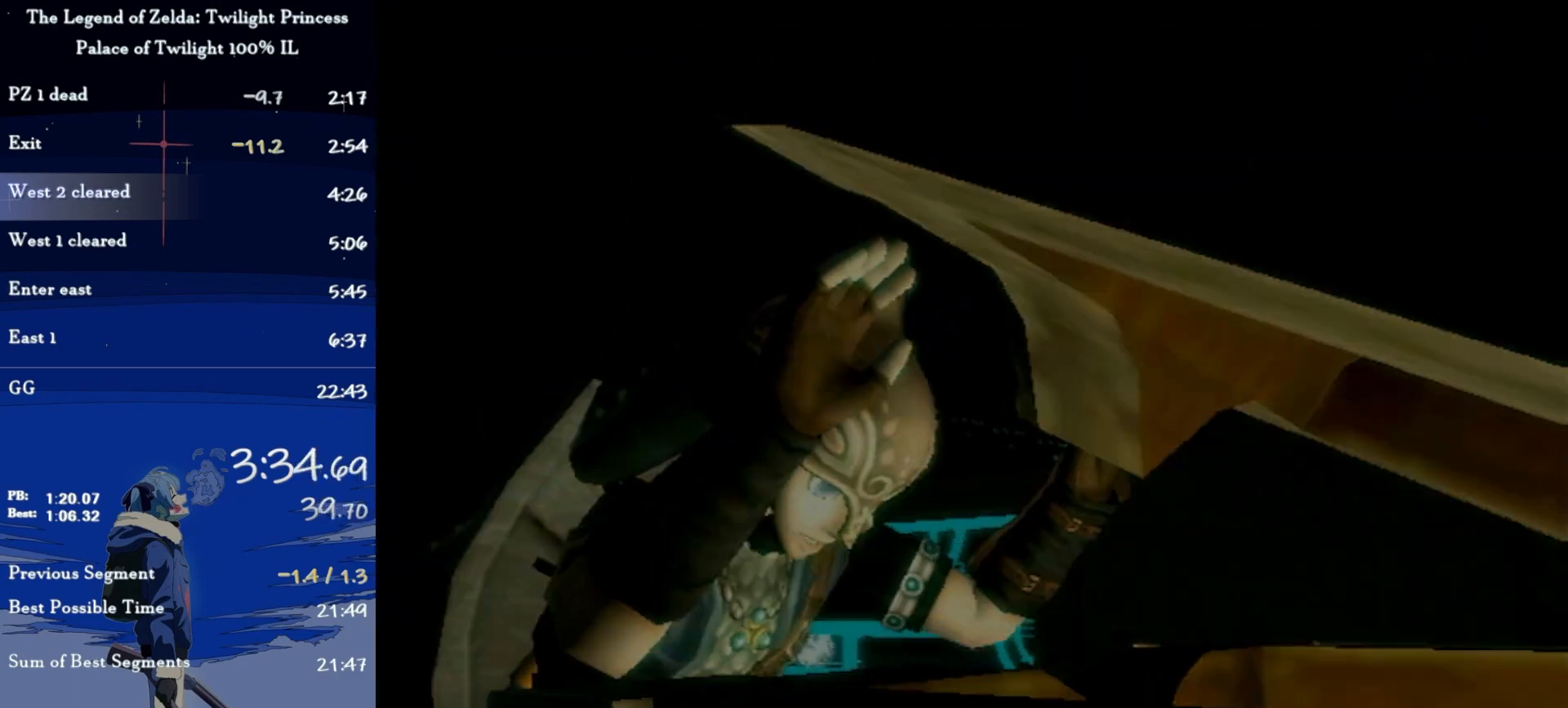
{"buttons": [], "left_stick": "center", "right_stick": "center", "events": []}
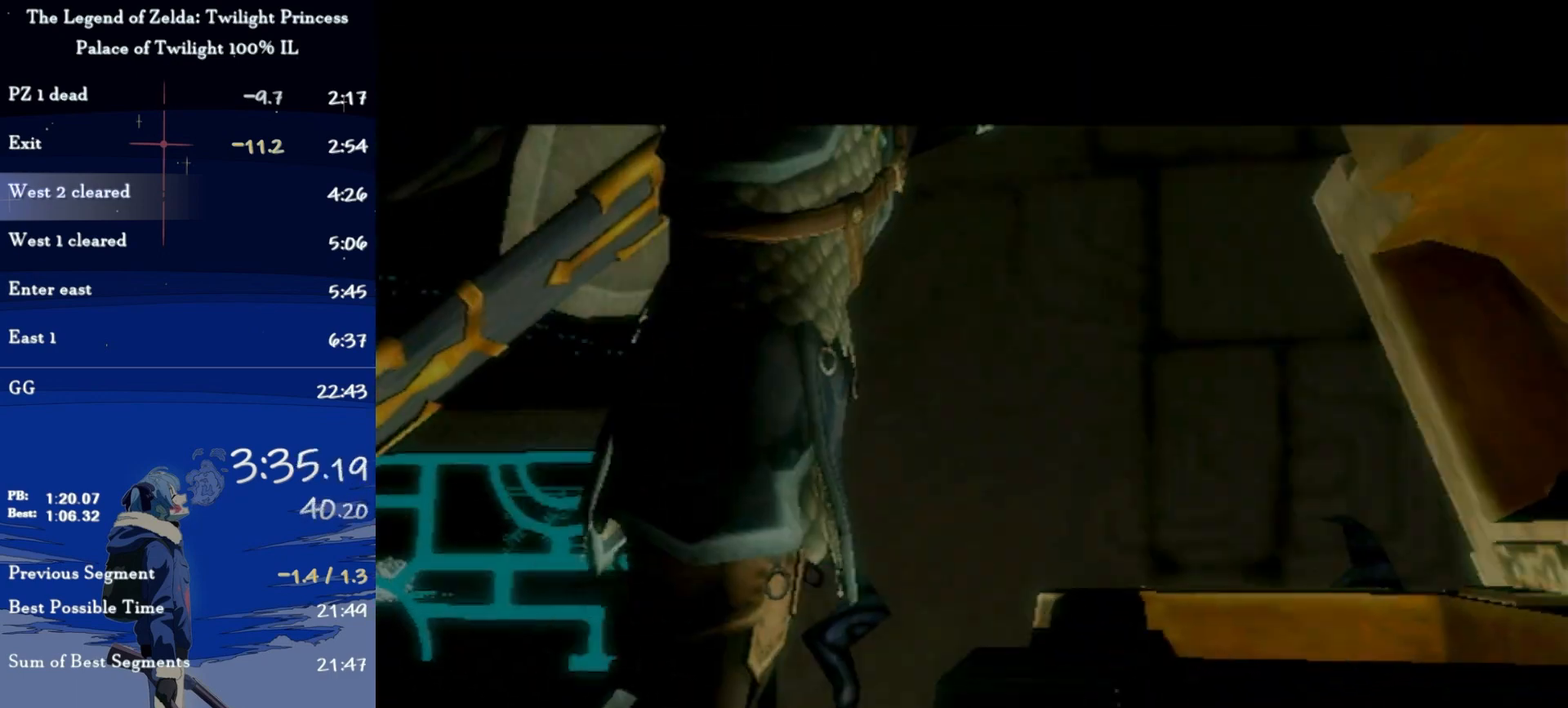
{"buttons": [], "left_stick": "center", "right_stick": "center", "events": []}
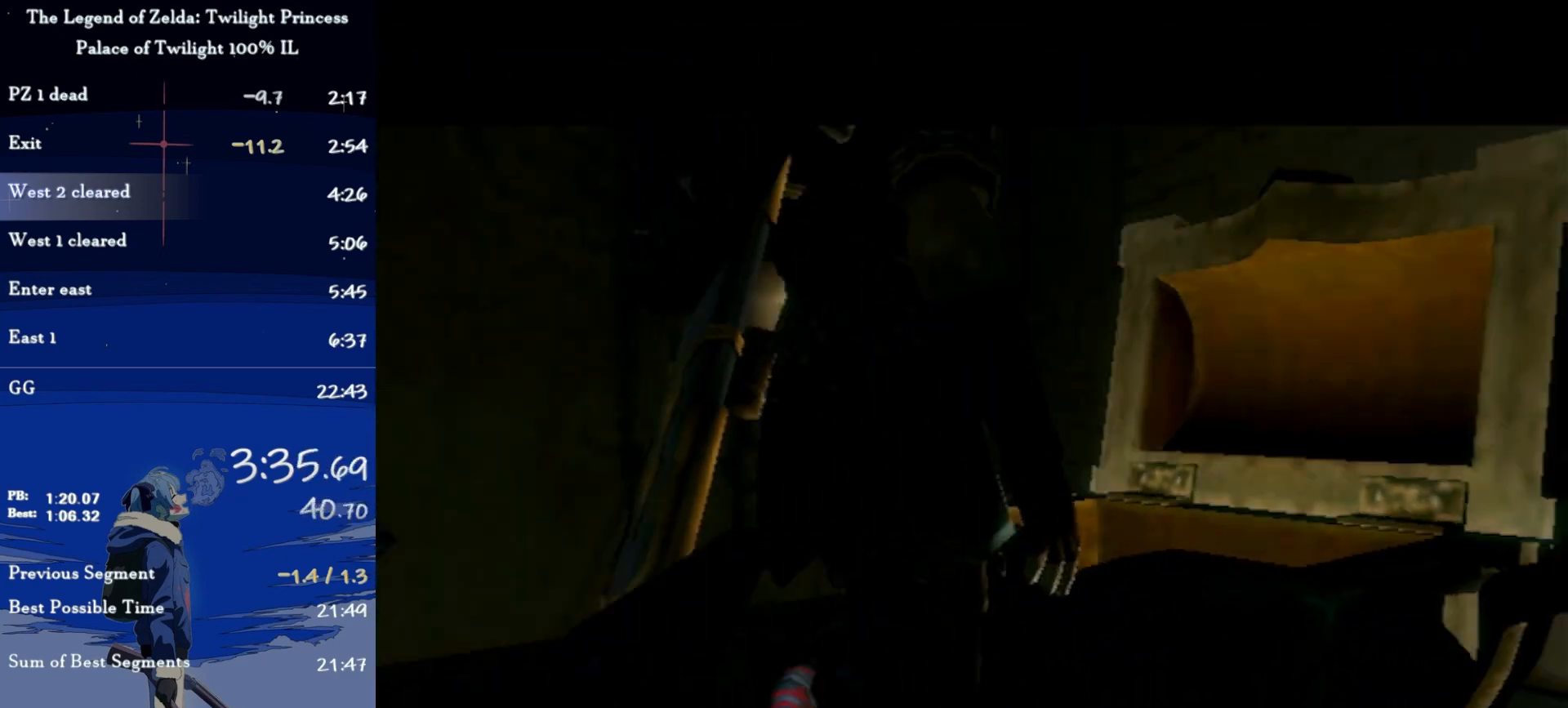
{"buttons": [], "left_stick": "center", "right_stick": "center", "events": []}
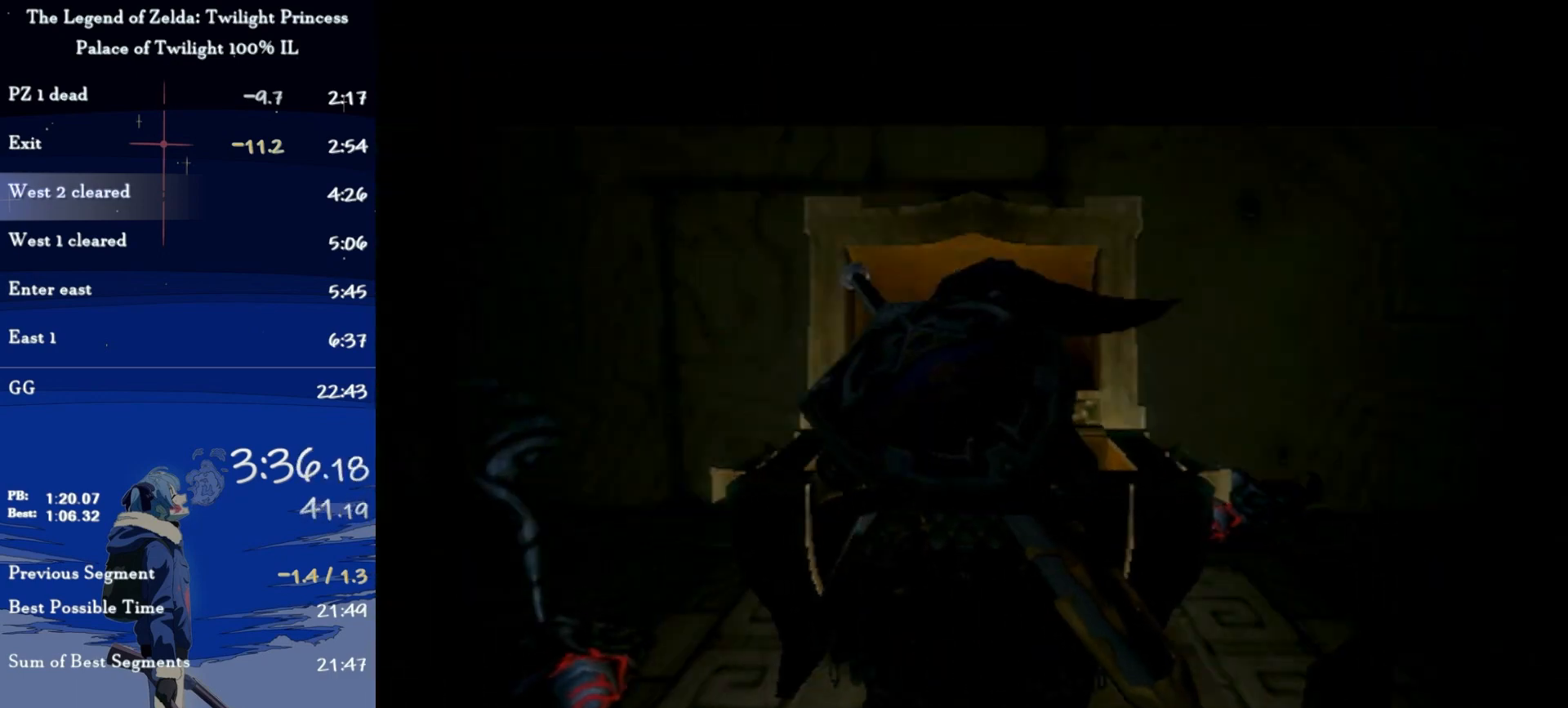
{"buttons": [], "left_stick": "center", "right_stick": "center", "events": []}
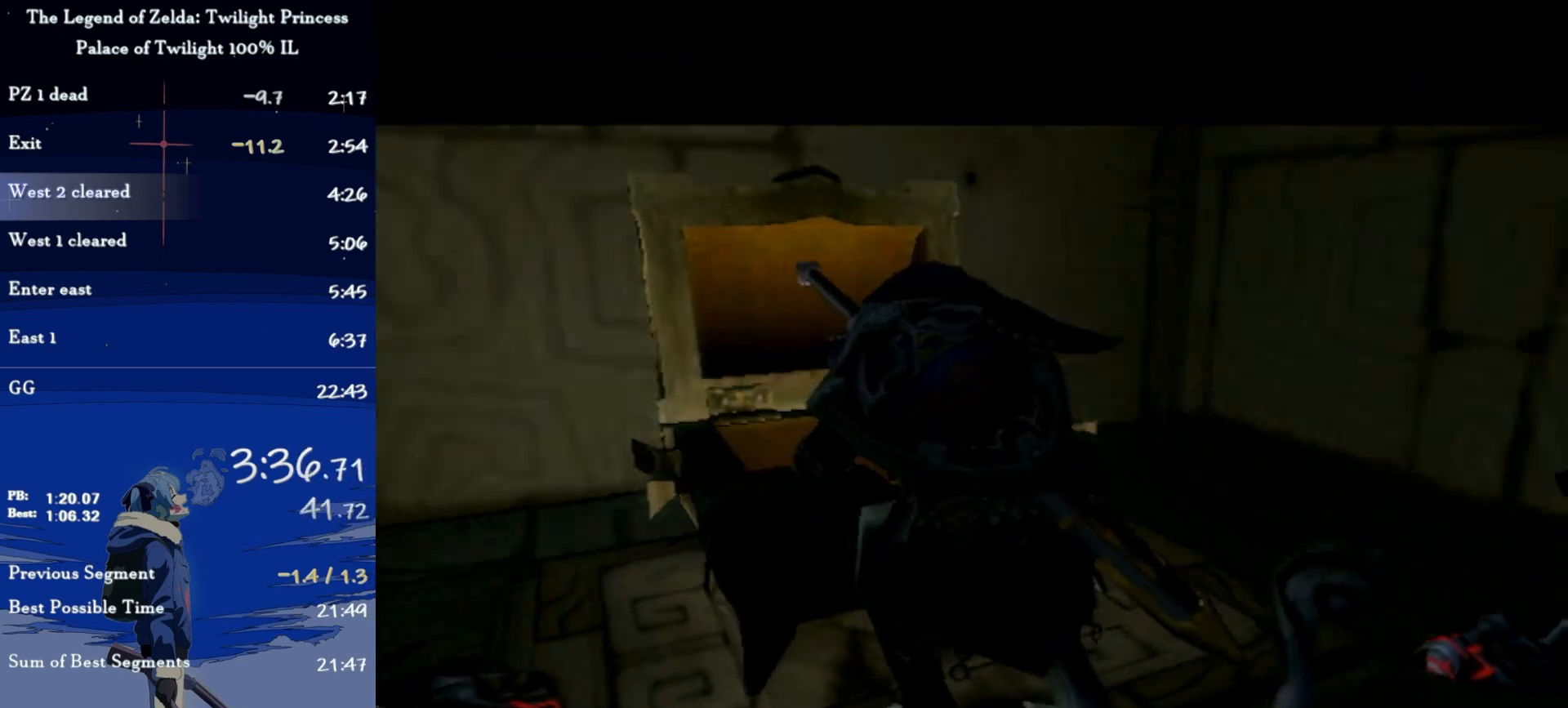
{"buttons": [], "left_stick": "center", "right_stick": "center", "events": []}
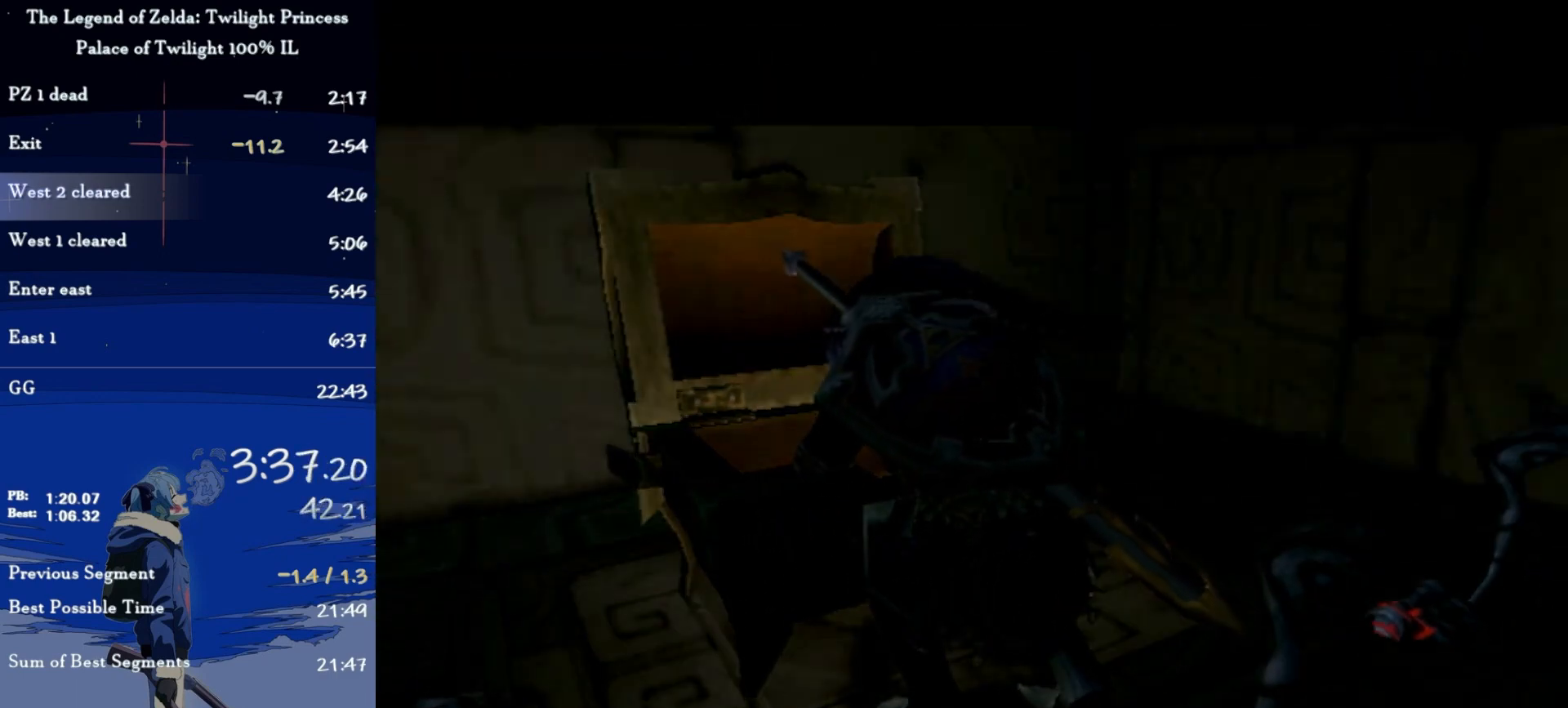
{"buttons": [], "left_stick": "center", "right_stick": "center", "events": []}
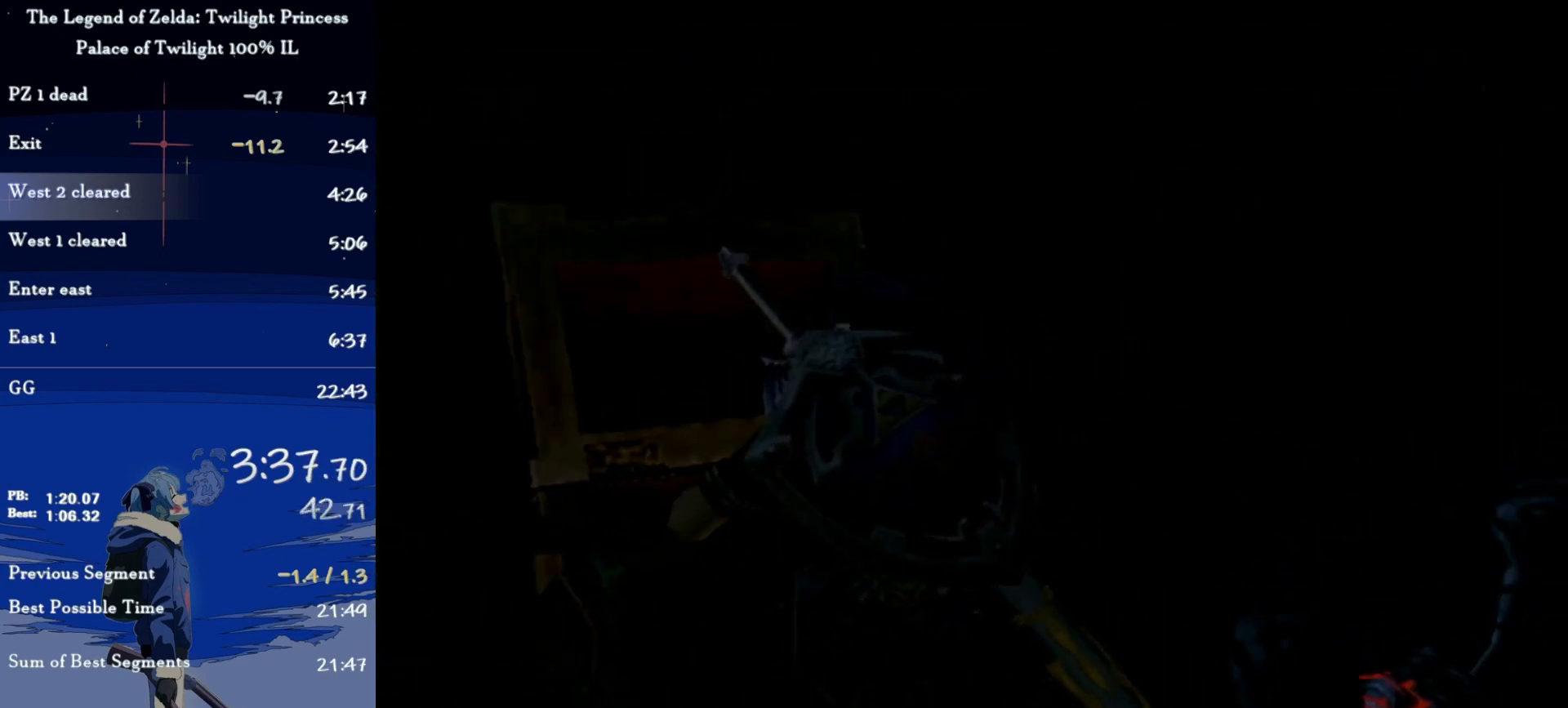
{"buttons": [], "left_stick": "center", "right_stick": "center", "events": []}
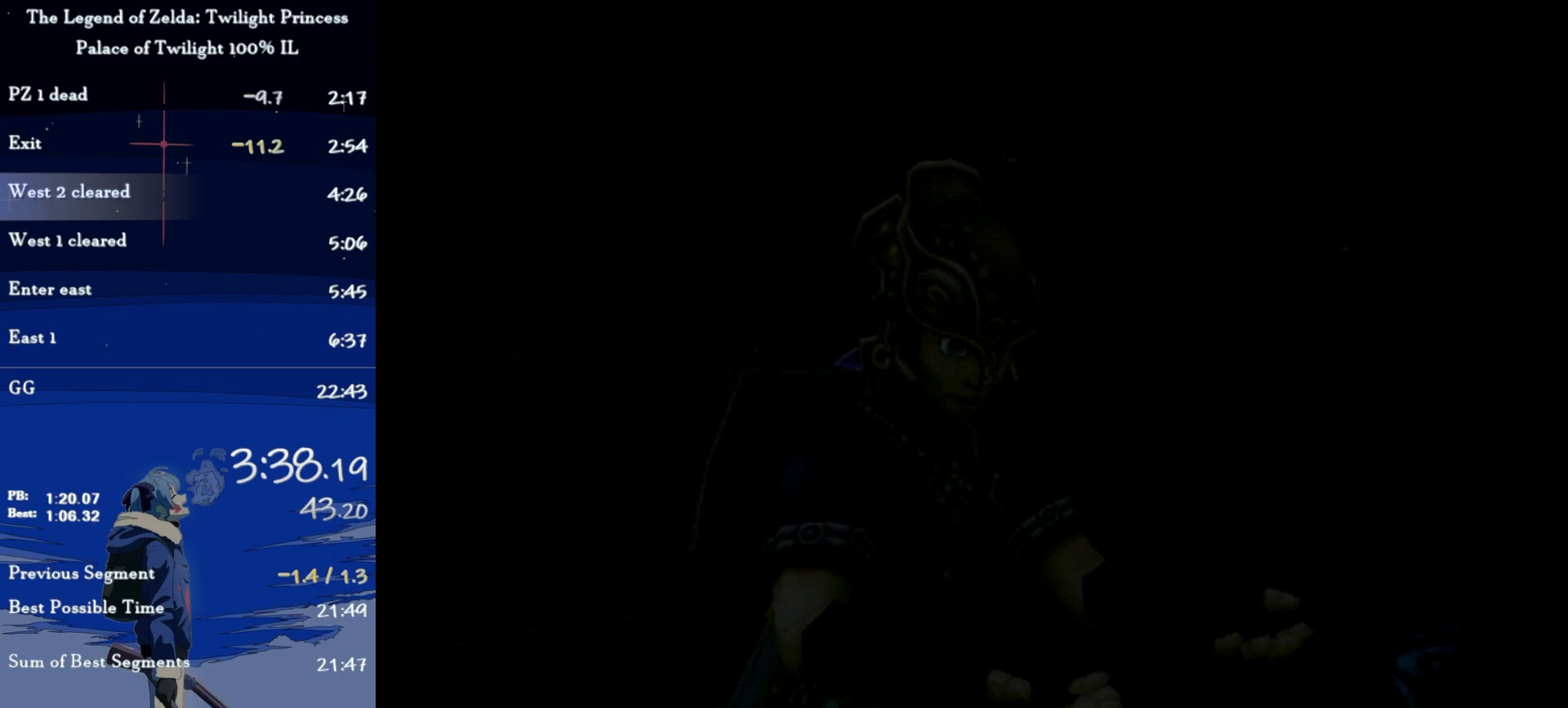
{"buttons": [], "left_stick": "down-right", "right_stick": "center", "events": [[33, "left_stick", "down-right"], [233, "B", "down"], [300, "B", "up"], [400, "B", "down"], [433, "B", "up"]]}
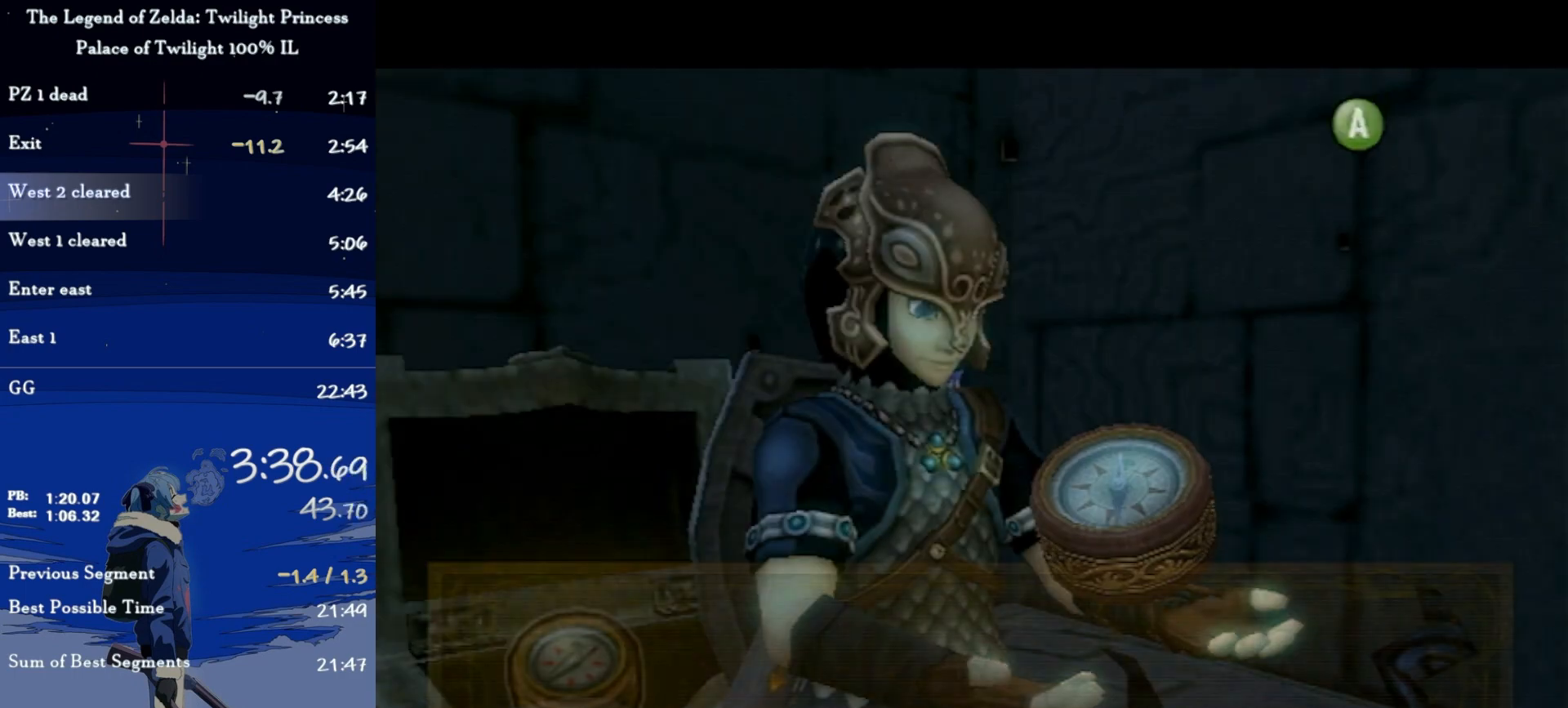
{"buttons": [], "left_stick": "down-right", "right_stick": "center", "events": [[133, "B", "down"], [200, "B", "up"], [267, "B", "down"], [333, "B", "up"], [400, "B", "down"], [467, "B", "up"]]}
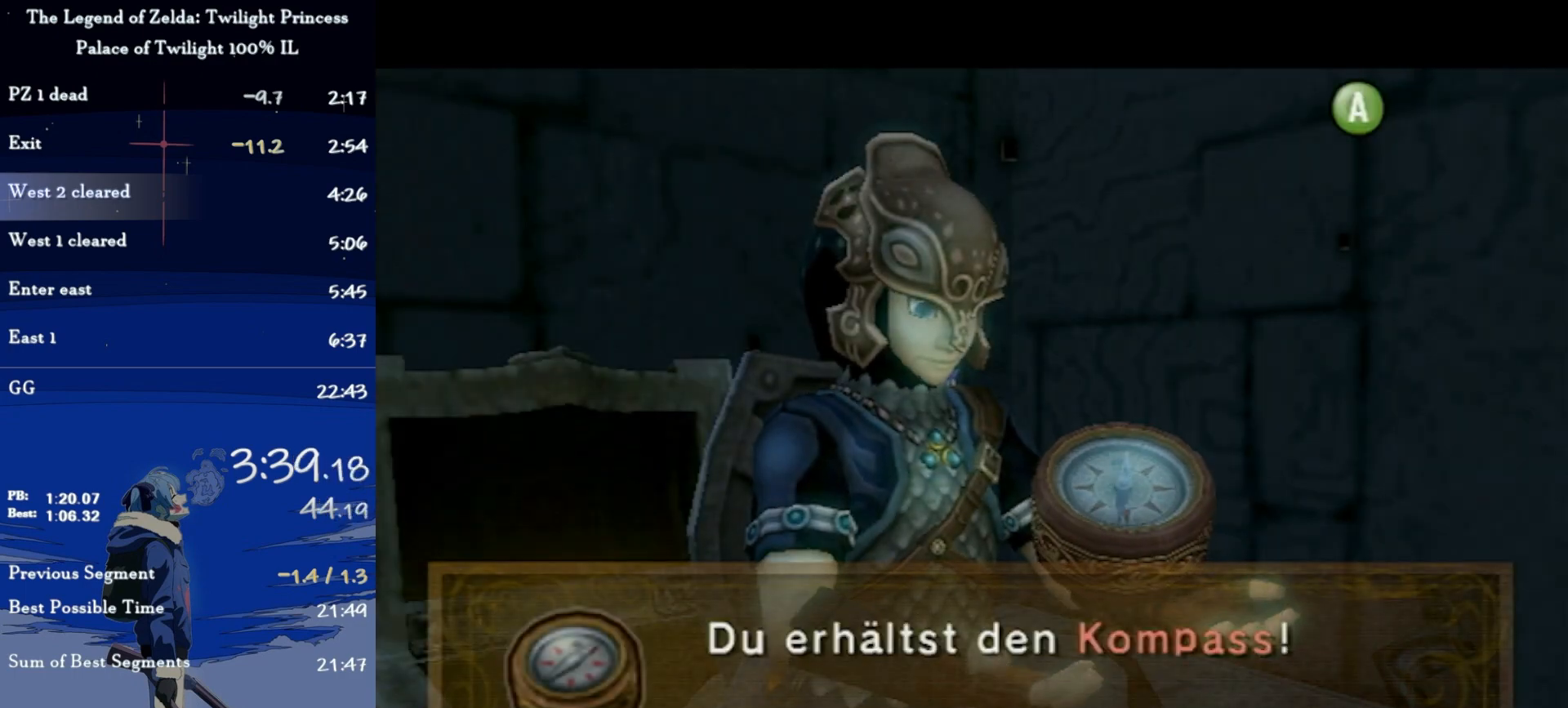
{"buttons": [], "left_stick": "down-right", "right_stick": "center", "events": [[33, "B", "down"], [133, "B", "up"], [267, "B", "down"], [300, "B", "up"], [400, "A", "down"], [500, "A", "up"]]}
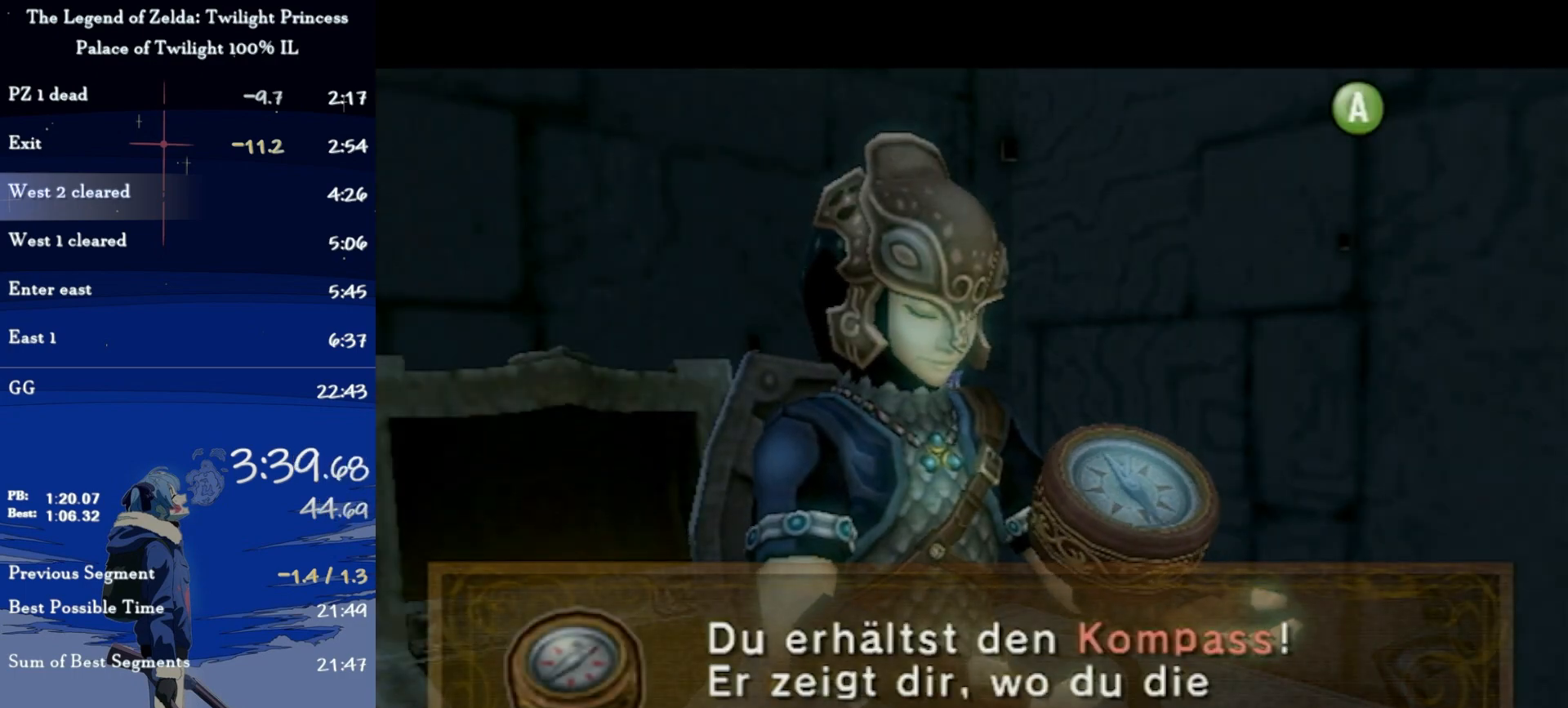
{"buttons": [], "left_stick": "down-right", "right_stick": "center", "events": [[33, "A", "down"], [100, "A", "up"], [167, "A", "down"], [233, "A", "up"], [300, "A", "down"], [367, "A", "up"], [433, "A", "down"], [500, "A", "up"]]}
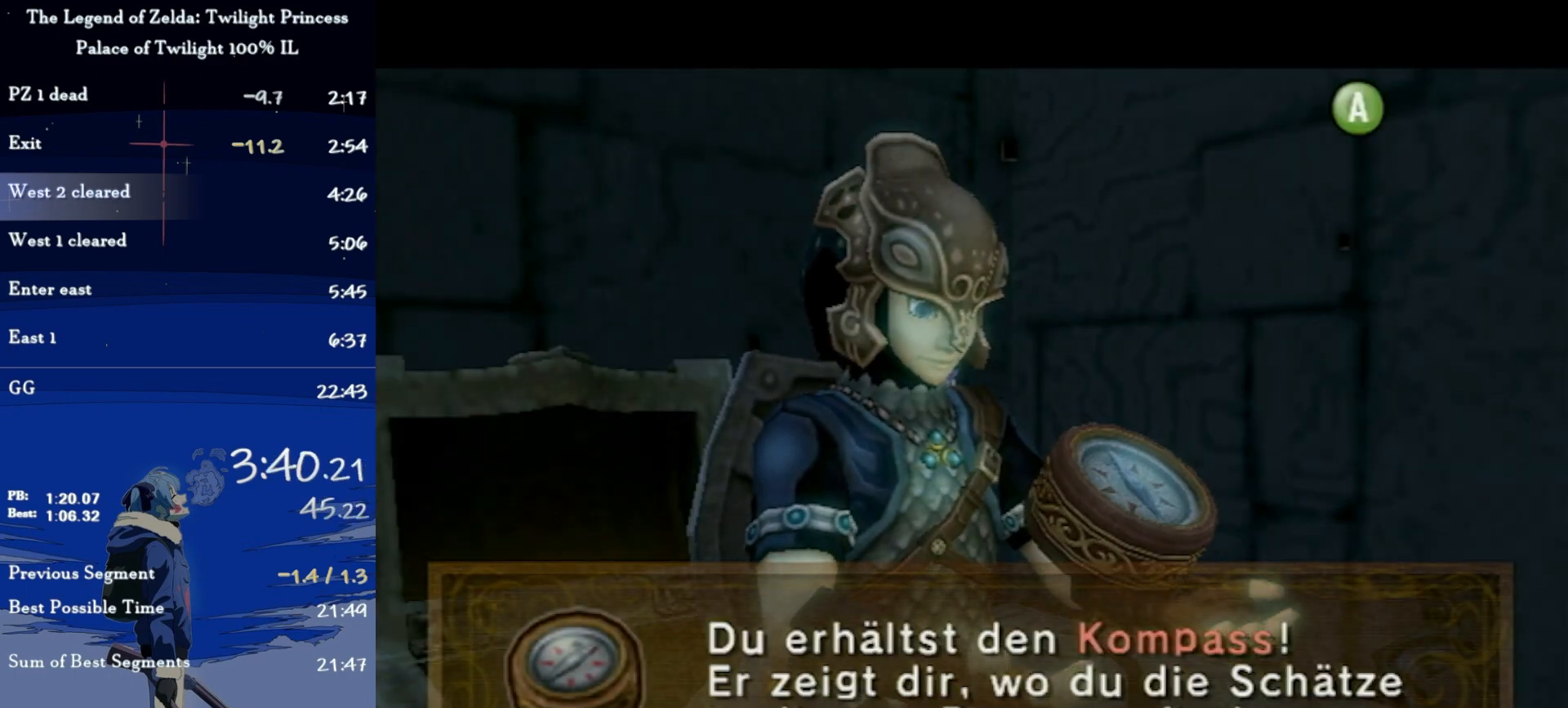
{"buttons": ["A"], "left_stick": "down-right", "right_stick": "center", "events": [[33, "A", "down"], [133, "A", "up"], [200, "A", "down"], [267, "A", "up"], [300, "A", "down"], [367, "A", "up"], [467, "A", "down"]]}
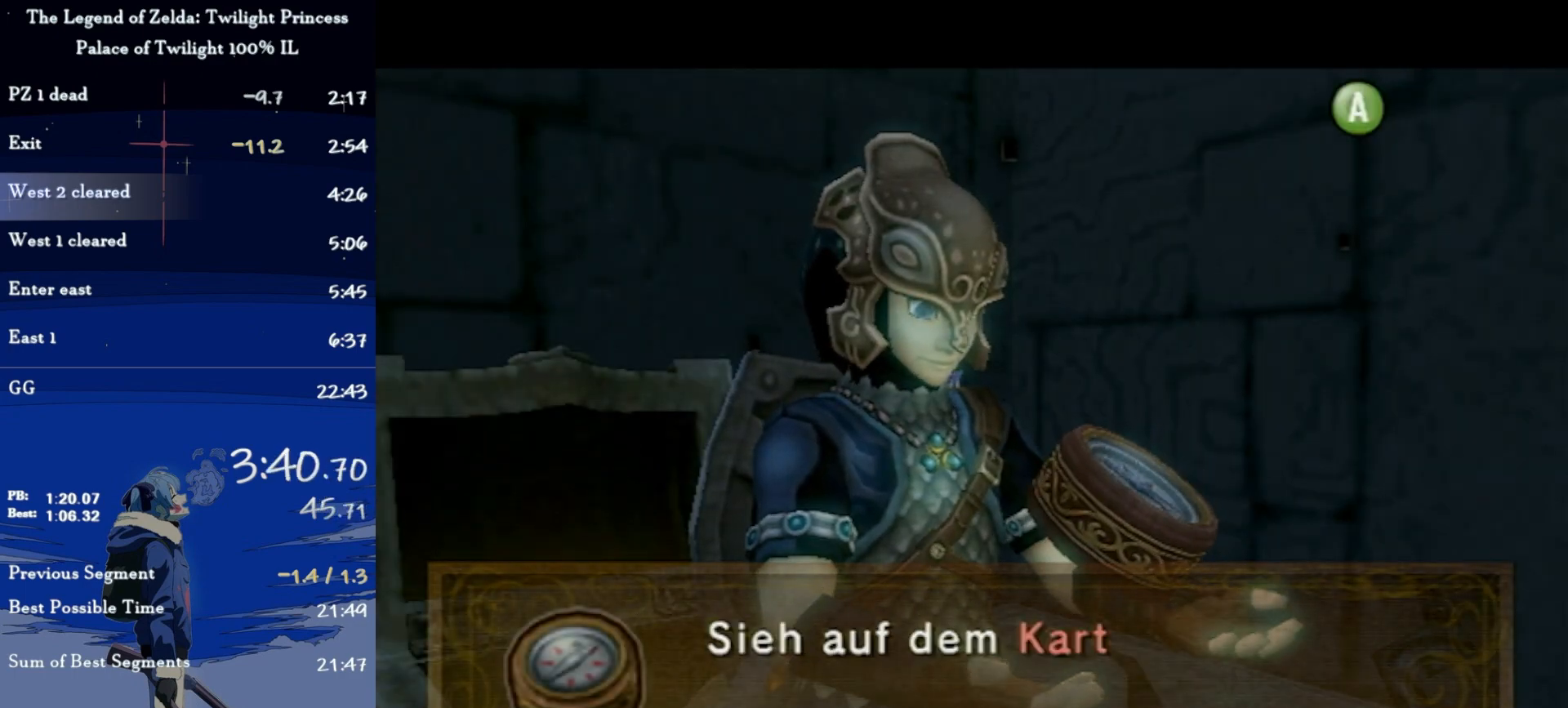
{"buttons": ["A"], "left_stick": "down-right", "right_stick": "center", "events": [[33, "A", "up"], [100, "A", "down"], [167, "A", "up"], [233, "A", "down"], [267, "A", "up"], [367, "A", "down"], [433, "A", "up"], [500, "A", "down"]]}
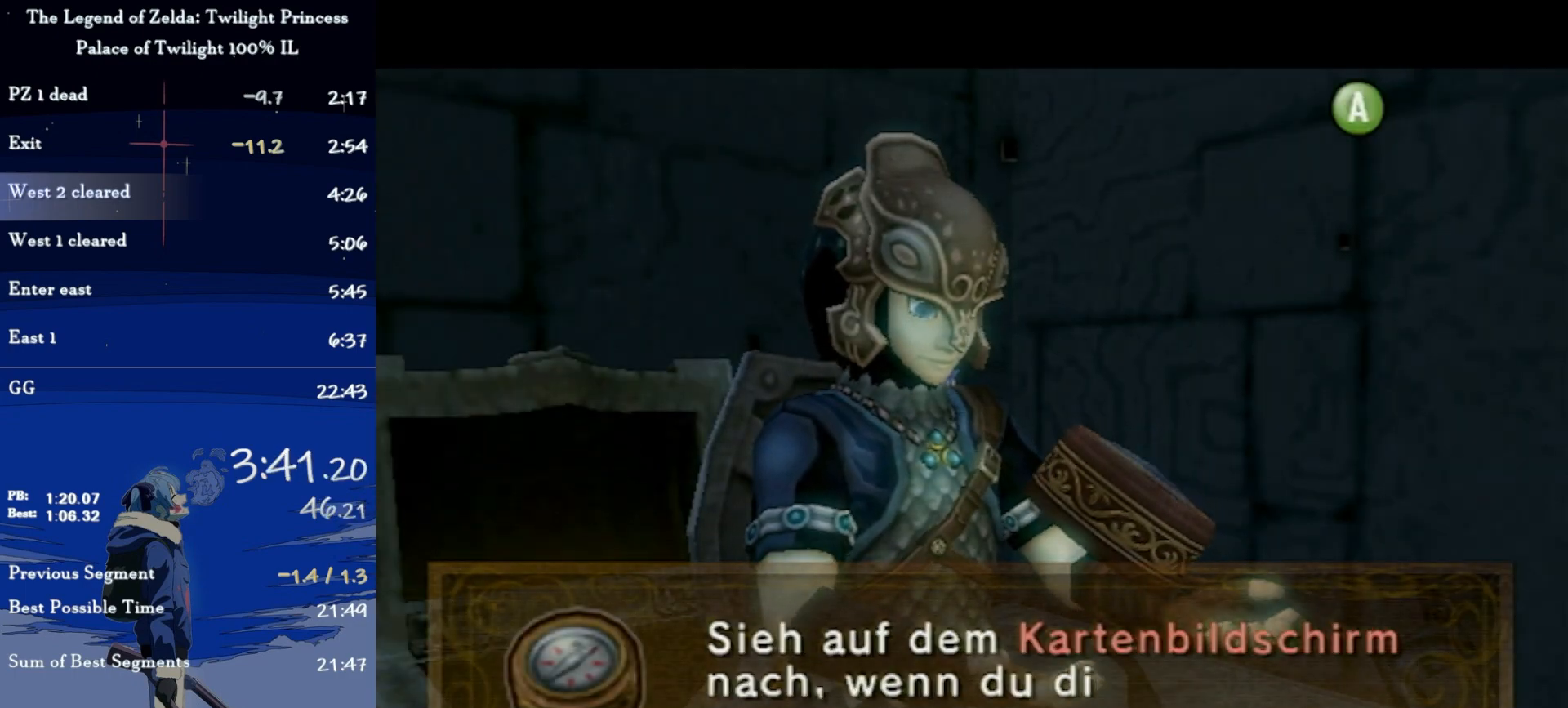
{"buttons": [], "left_stick": "down-right", "right_stick": "center", "events": [[67, "A", "up"], [133, "A", "down"], [200, "A", "up"], [267, "A", "down"], [333, "A", "up"], [400, "A", "down"], [467, "A", "up"]]}
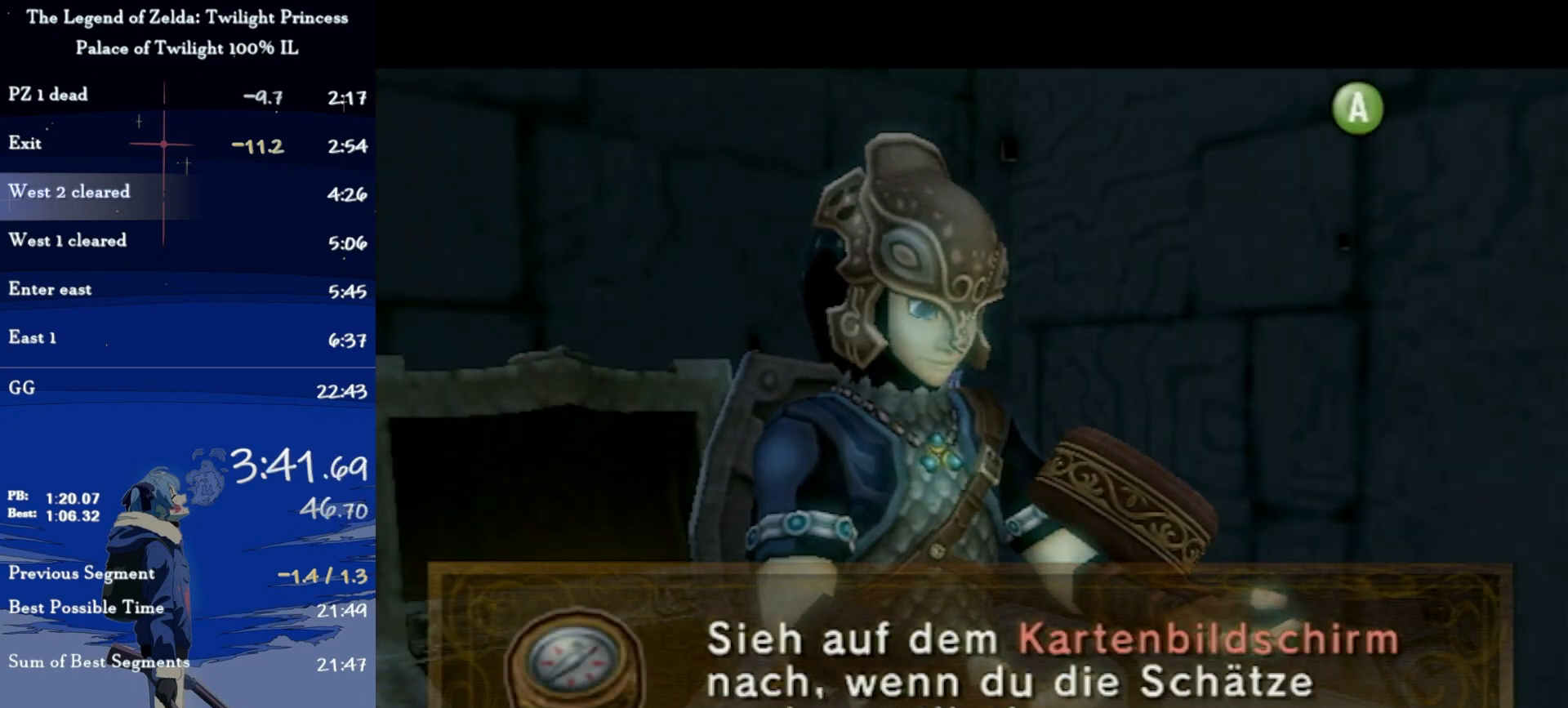
{"buttons": [], "left_stick": "down-right", "right_stick": "center", "events": [[33, "A", "down"], [100, "A", "up"], [167, "A", "down"], [233, "A", "up"], [300, "B", "down"], [333, "B", "up"], [433, "B", "down"], [500, "B", "up"]]}
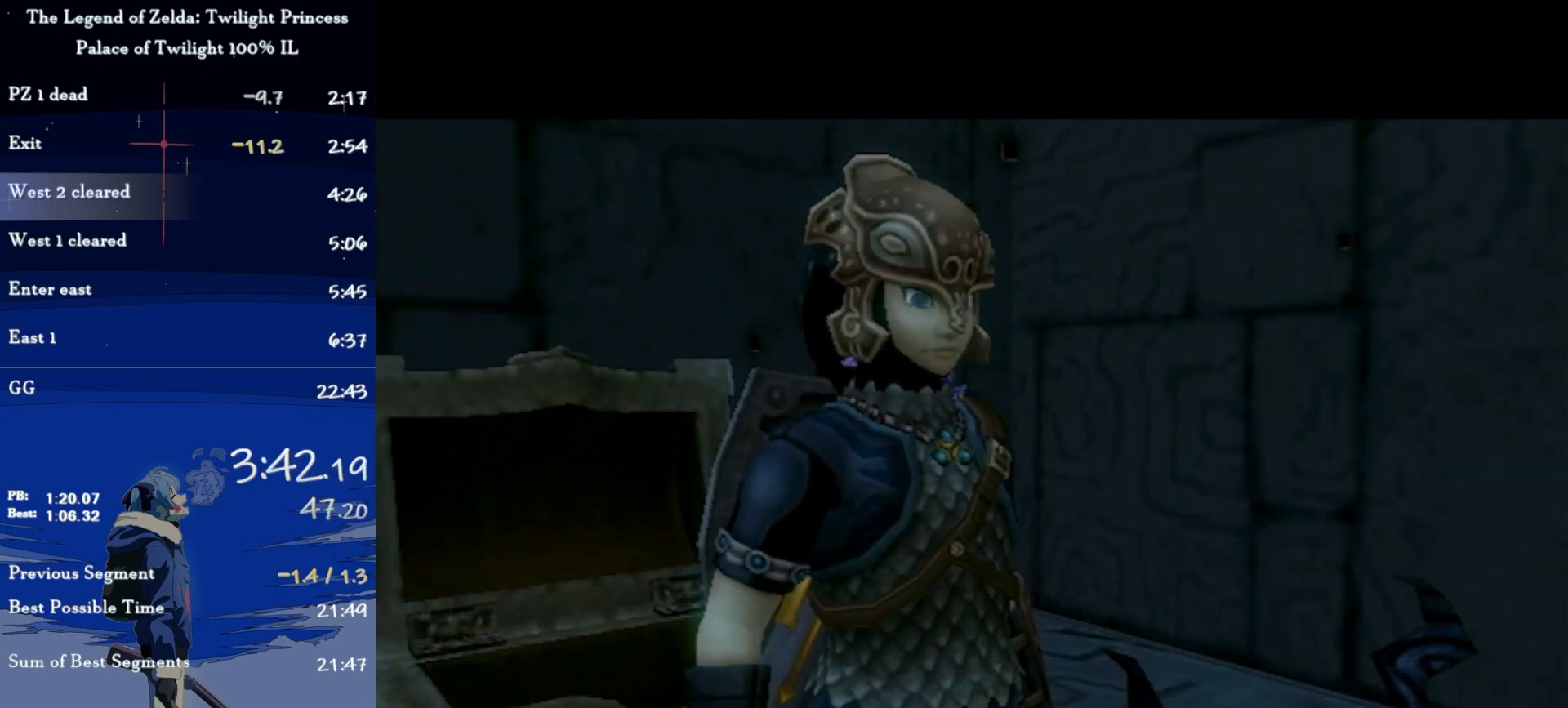
{"buttons": [], "left_stick": "right", "right_stick": "center", "events": [[67, "B", "down"], [133, "B", "up"], [200, "B", "down"], [300, "B", "up"], [467, "left_stick", "right"]]}
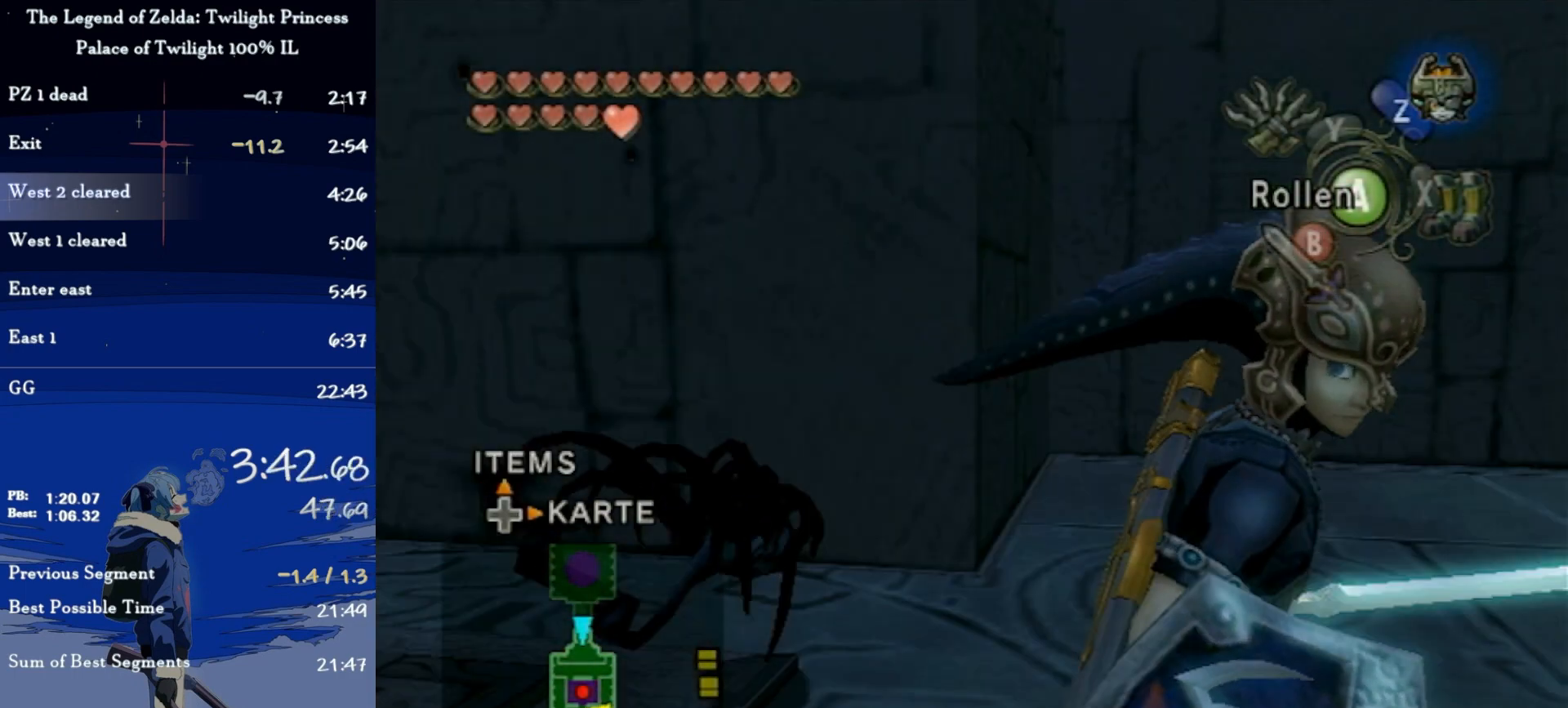
{"buttons": [], "left_stick": "up-right", "right_stick": "center", "events": [[100, "A", "down"], [100, "left_stick", "up-right"], [200, "A", "up"]]}
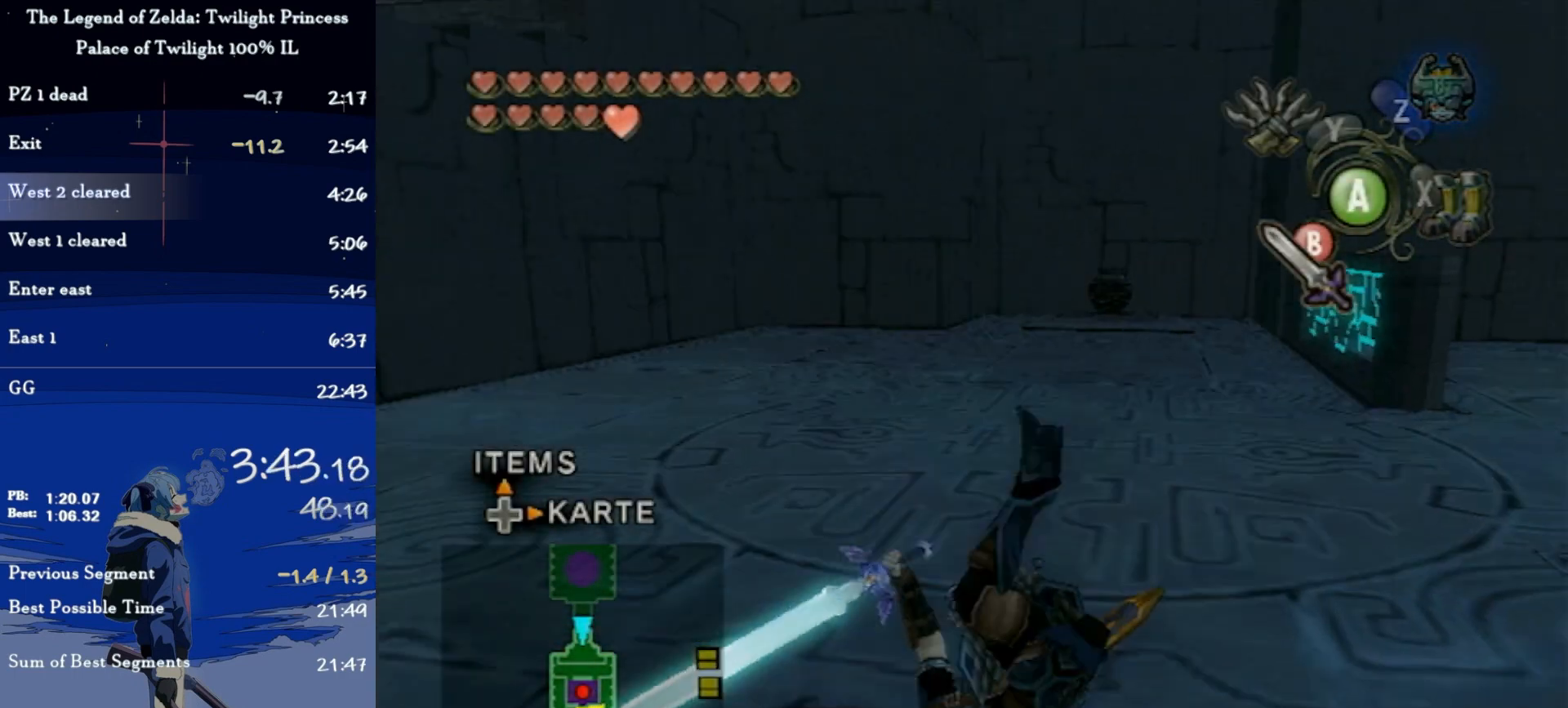
{"buttons": [], "left_stick": "up-right", "right_stick": "center", "events": [[300, "A", "down"], [433, "A", "up"]]}
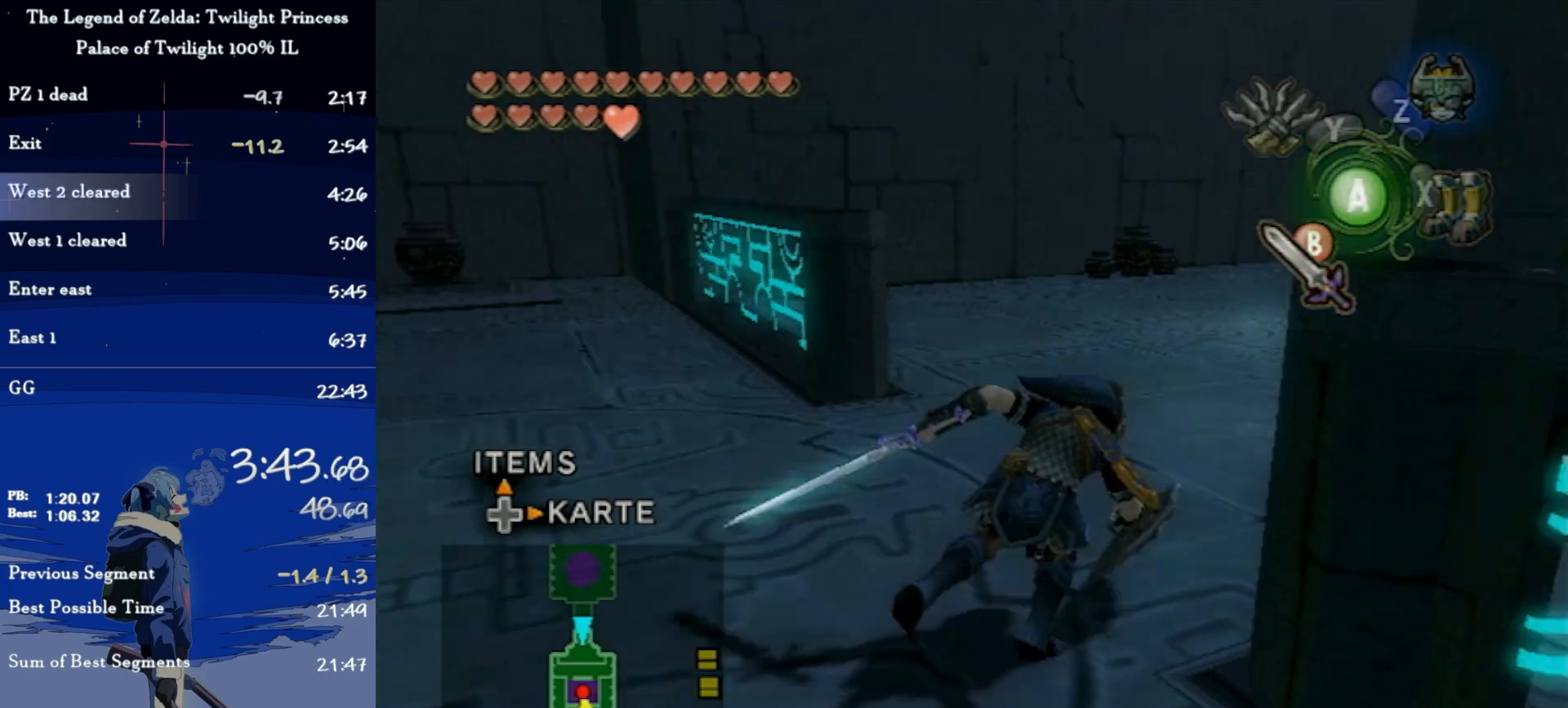
{"buttons": ["A"], "left_stick": "up", "right_stick": "center", "events": [[67, "left_stick", "right"], [67, "right_stick", "left"], [200, "left_stick", "up-right"], [333, "right_stick", "center"], [433, "left_stick", "up"], [500, "A", "down"]]}
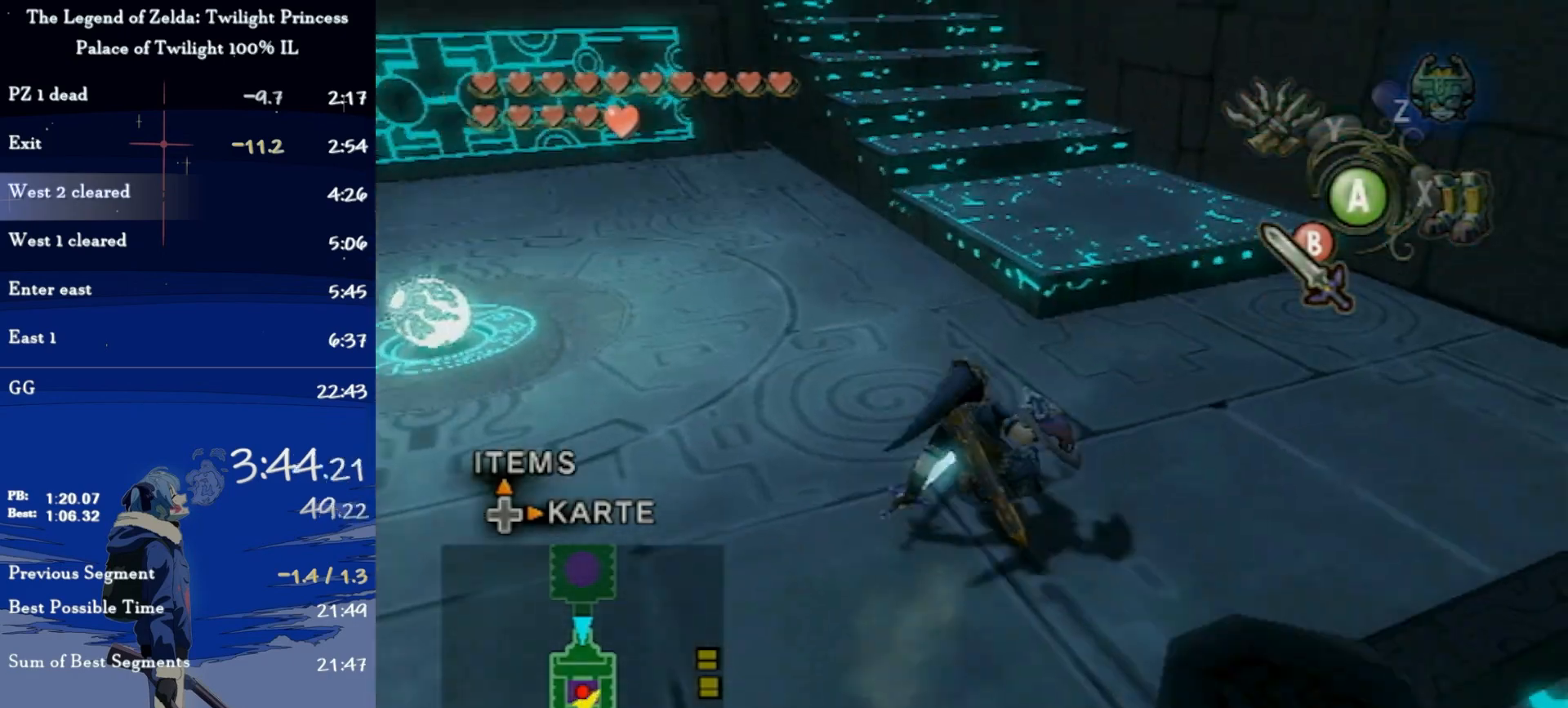
{"buttons": [], "left_stick": "up", "right_stick": "center", "events": [[67, "A", "up"], [133, "A", "down"], [200, "A", "up"]]}
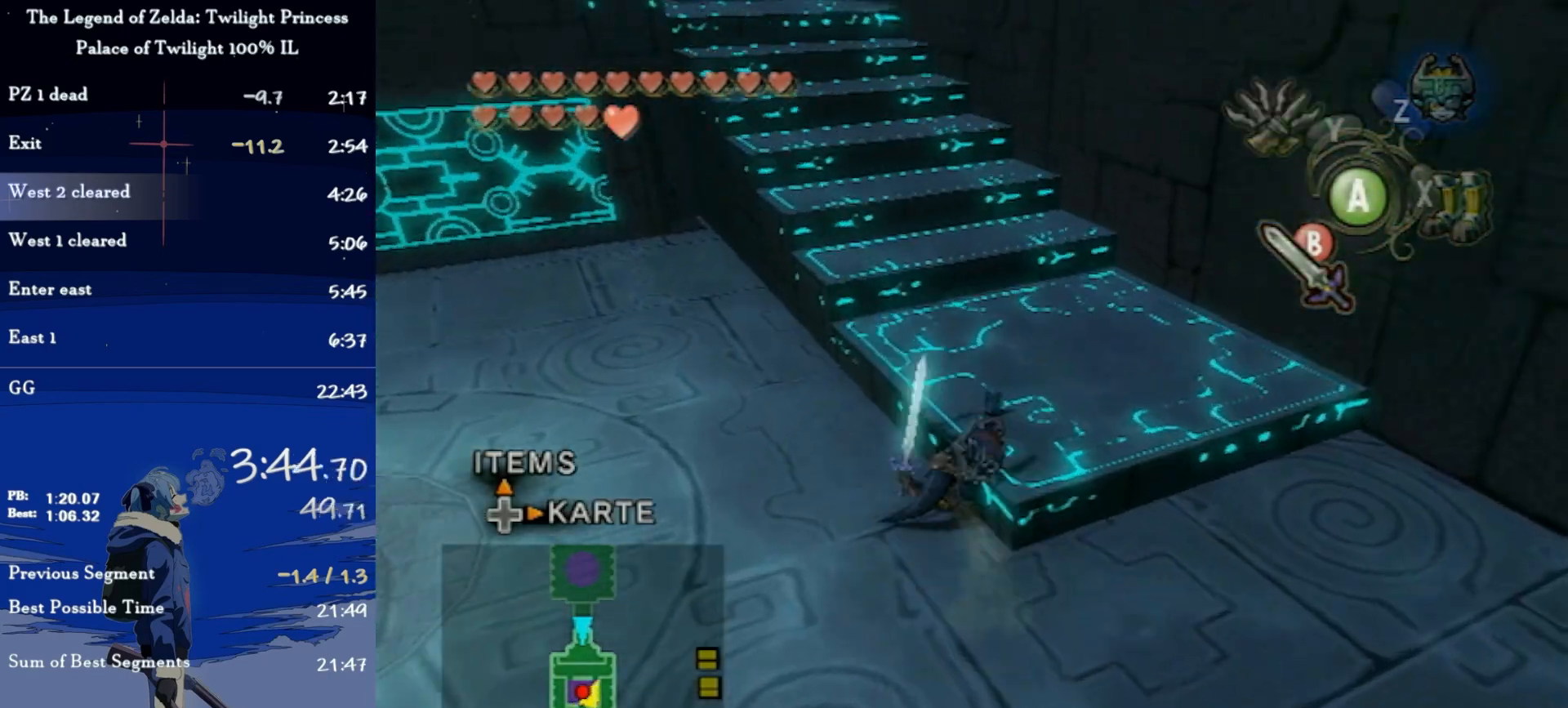
{"buttons": [], "left_stick": "up", "right_stick": "center", "events": [[200, "A", "down"], [233, "A", "up"], [333, "A", "down"], [367, "A", "up"]]}
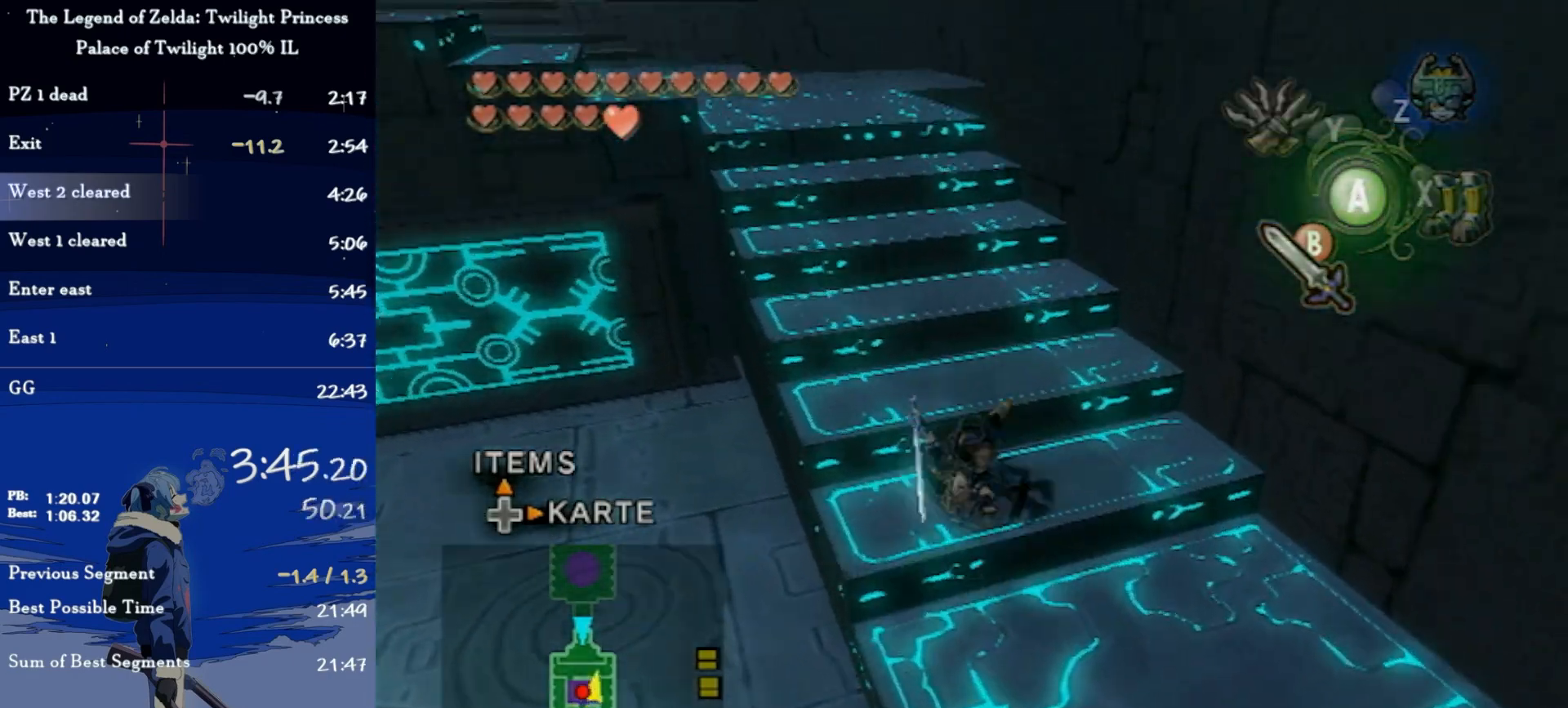
{"buttons": [], "left_stick": "up", "right_stick": "center", "events": [[367, "A", "down"], [467, "A", "up"]]}